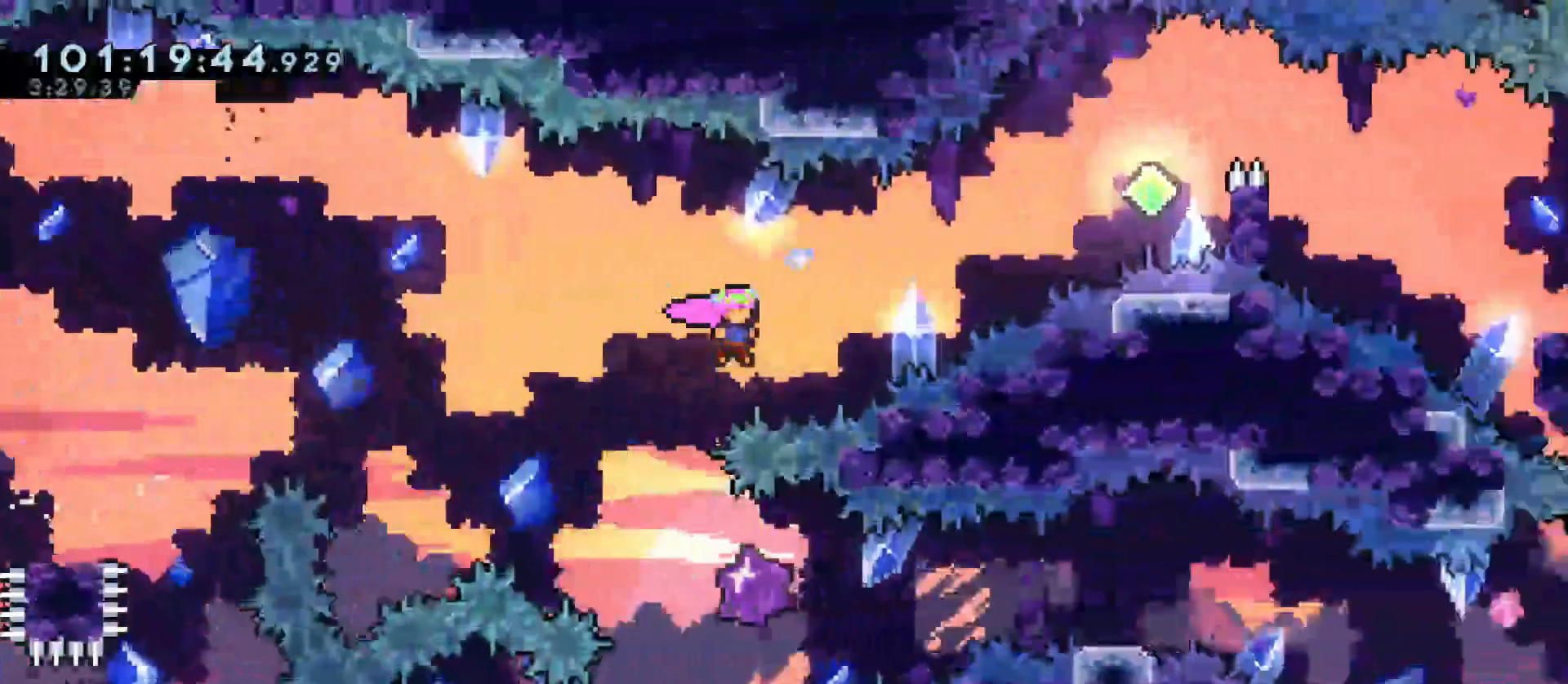
Gameplay with keyboard; each line is a JSON object with the keys held at the frame after it. "events" lists presses ("down") and releases ("up") of "a", "d", "dash", "demo", "grab", "jump", "jump2", "menu", "s" and "w" between this image and that frame as [ms after this image, input, new state], when the widget could be followed in between. No other keys are recorded. Mouse input is not recorded. Key names are as the overlay labels them; some are game actions (e.g. jump) rather than physical keys.
{"keys": ["d", "dash", "grab"], "events": [[50, "dash", "down"], [150, "grab", "down"], [333, "dash", "up"], [333, "jump", "up"], [333, "w", "up"], [467, "dash", "down"]]}
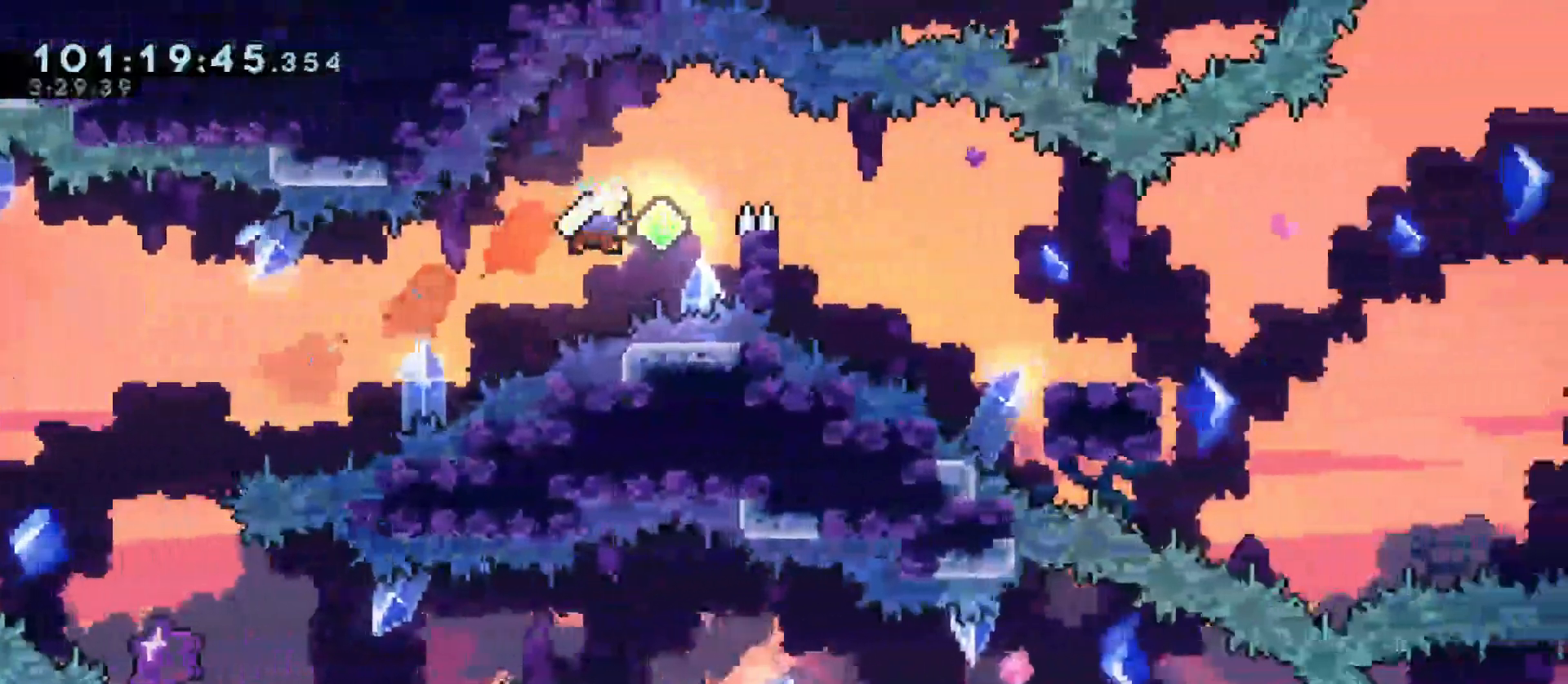
{"keys": ["d", "grab"], "events": [[67, "dash", "up"], [167, "jump", "down"], [250, "dash", "down"], [250, "s", "down"], [483, "dash", "up"], [483, "jump", "up"], [483, "s", "up"]]}
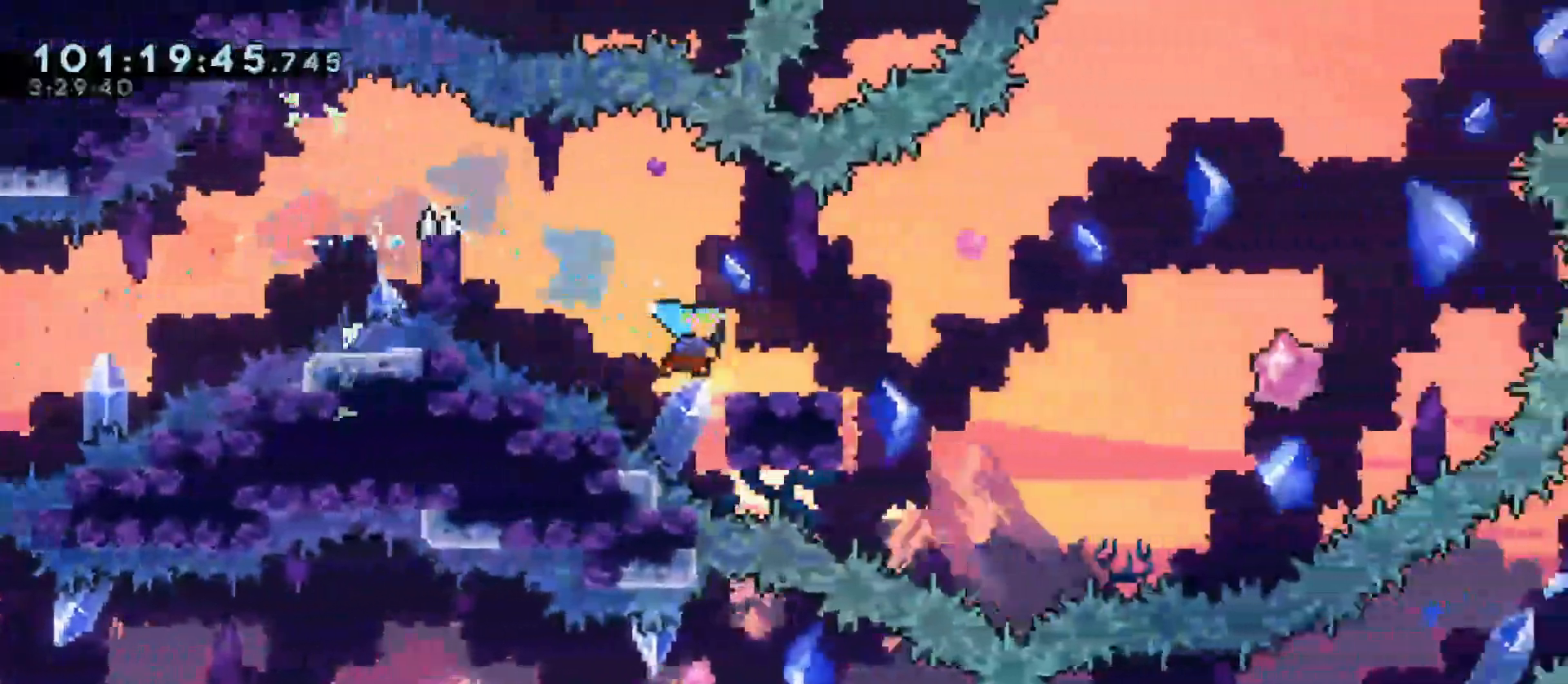
{"keys": ["d", "dash", "jump", "w"], "events": [[33, "grab", "up"], [133, "jump", "down"], [417, "w", "down"], [450, "dash", "down"]]}
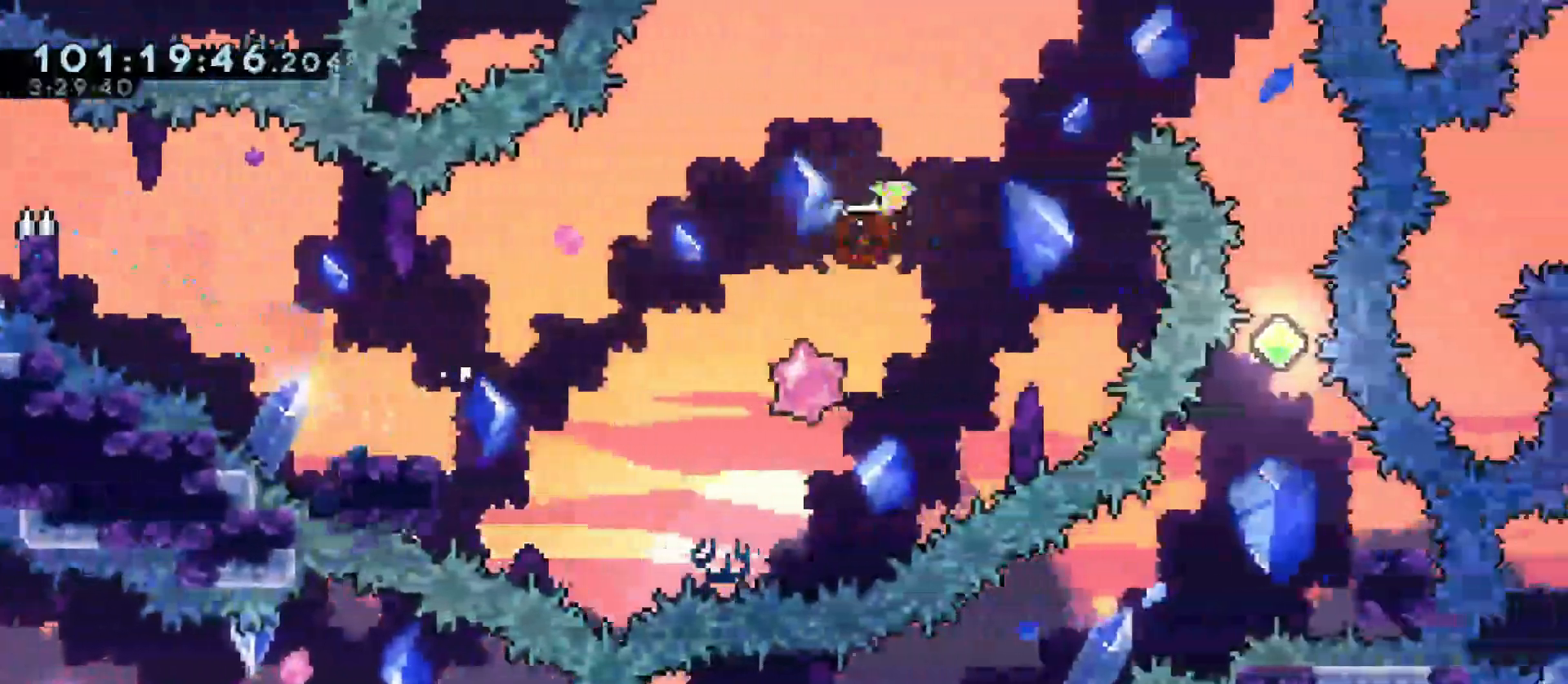
{"keys": ["d", "dash", "jump"], "events": [[200, "w", "up"]]}
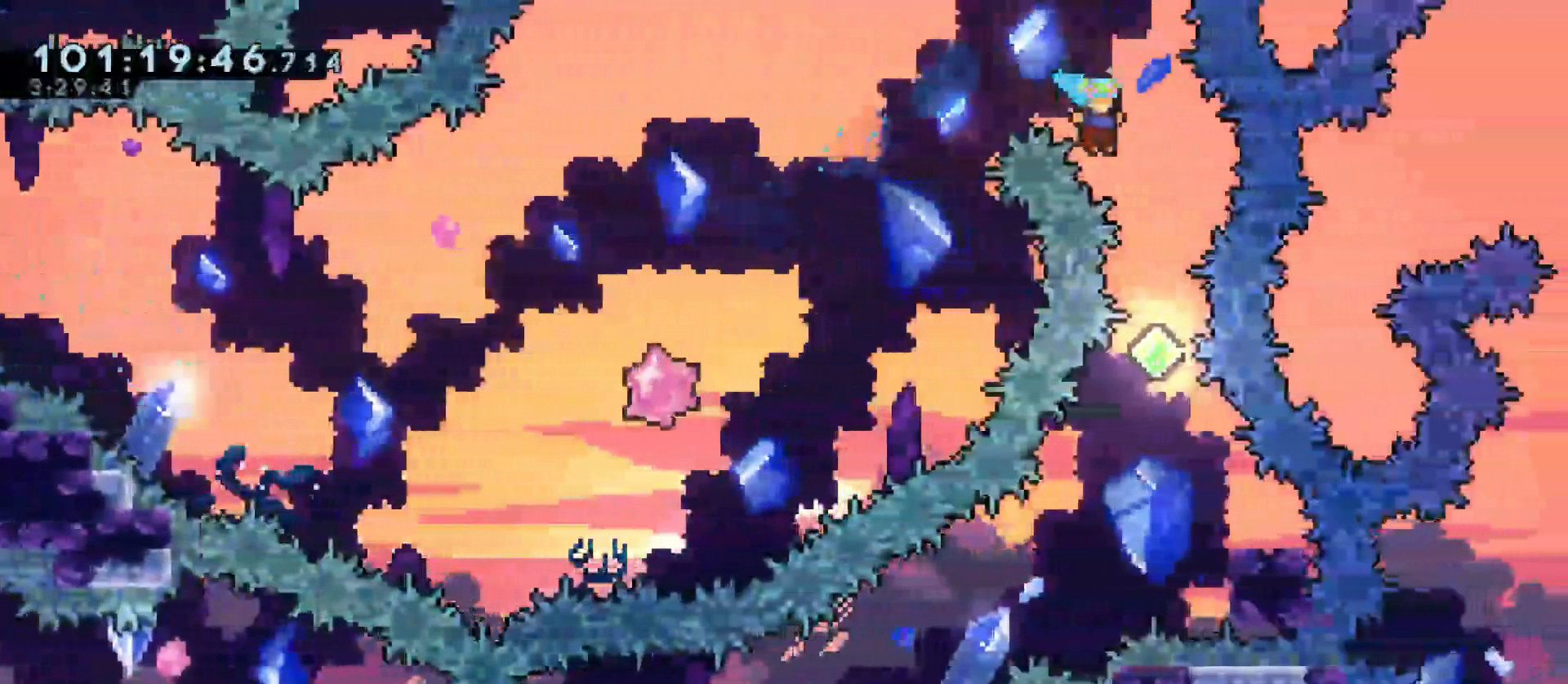
{"keys": ["d", "dash", "s"], "events": [[17, "dash", "up"], [67, "d", "up"], [67, "jump", "up"], [400, "d", "down"], [450, "s", "down"], [483, "dash", "down"]]}
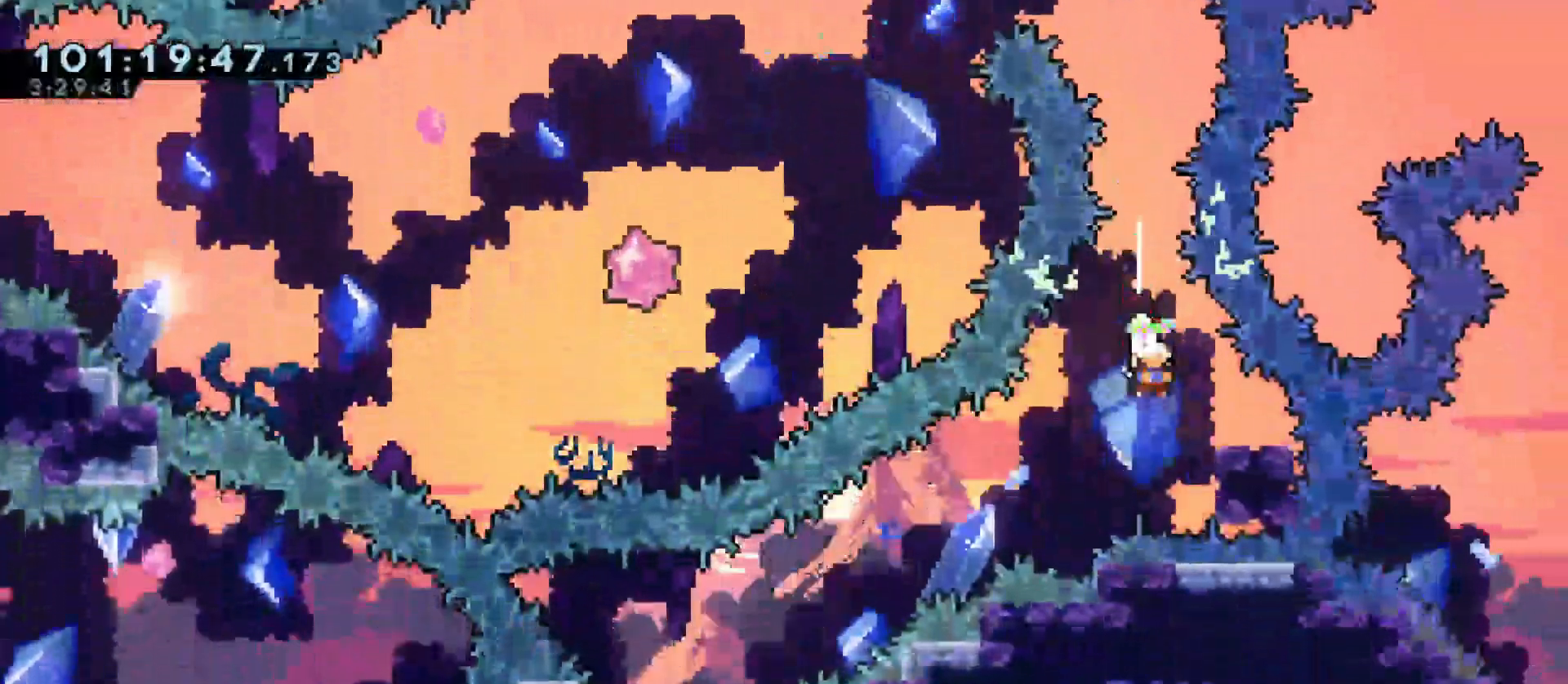
{"keys": ["a", "s"], "events": [[83, "d", "up"], [83, "dash", "up"], [133, "a", "down"], [183, "jump", "down"], [217, "dash", "down"], [367, "dash", "up"], [367, "jump", "up"]]}
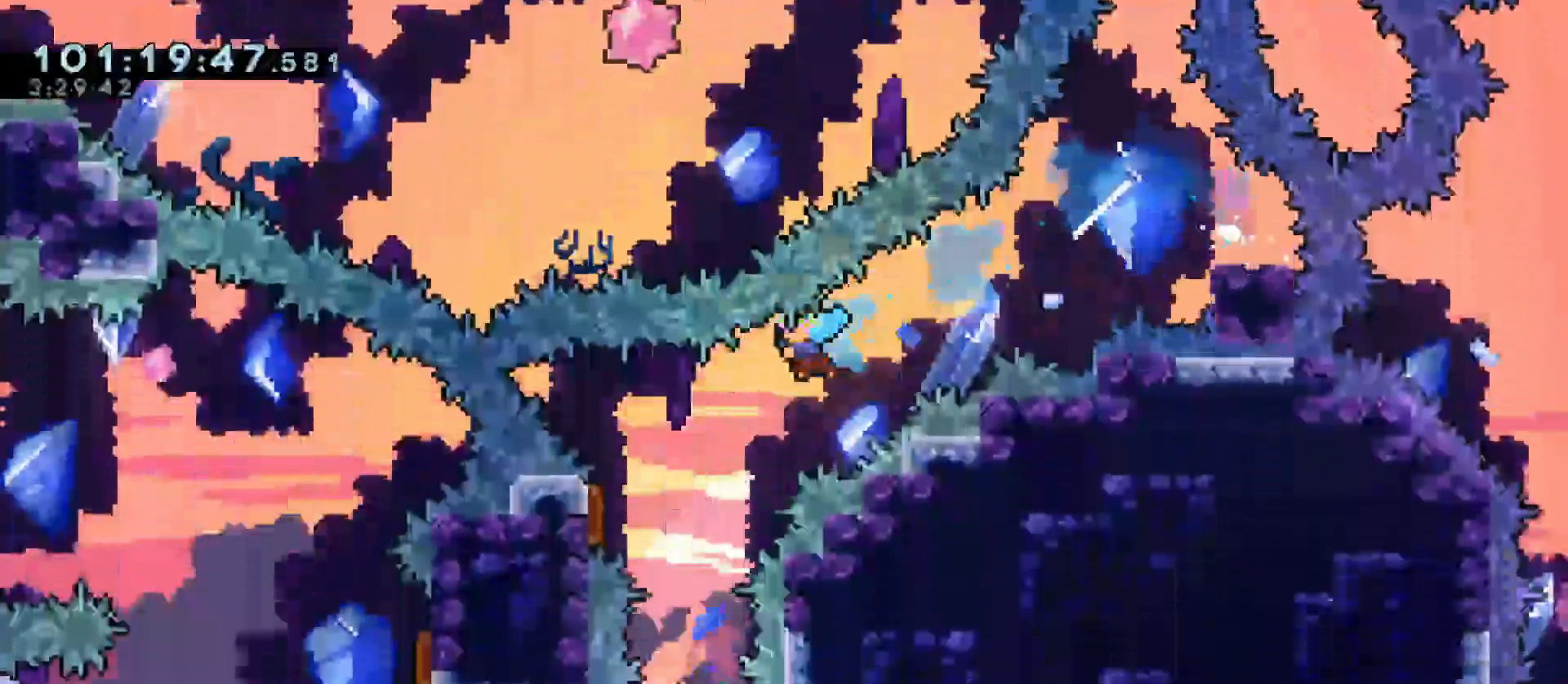
{"keys": ["s"], "events": [[150, "a", "up"], [200, "dash", "down"], [383, "dash", "up"]]}
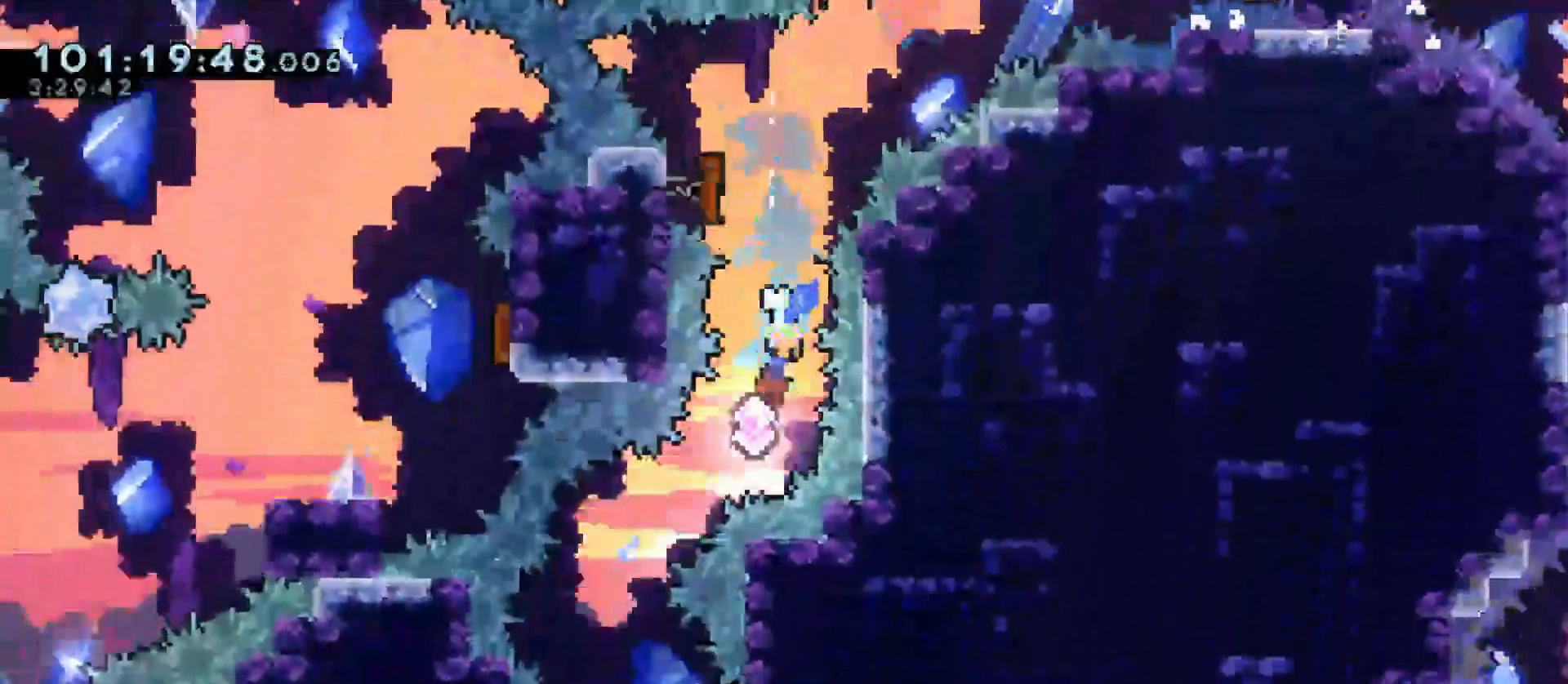
{"keys": ["d", "s"], "events": [[17, "a", "down"], [67, "dash", "down"], [200, "dash", "up"], [250, "a", "up"], [350, "d", "down"], [350, "dash", "down"], [483, "dash", "up"]]}
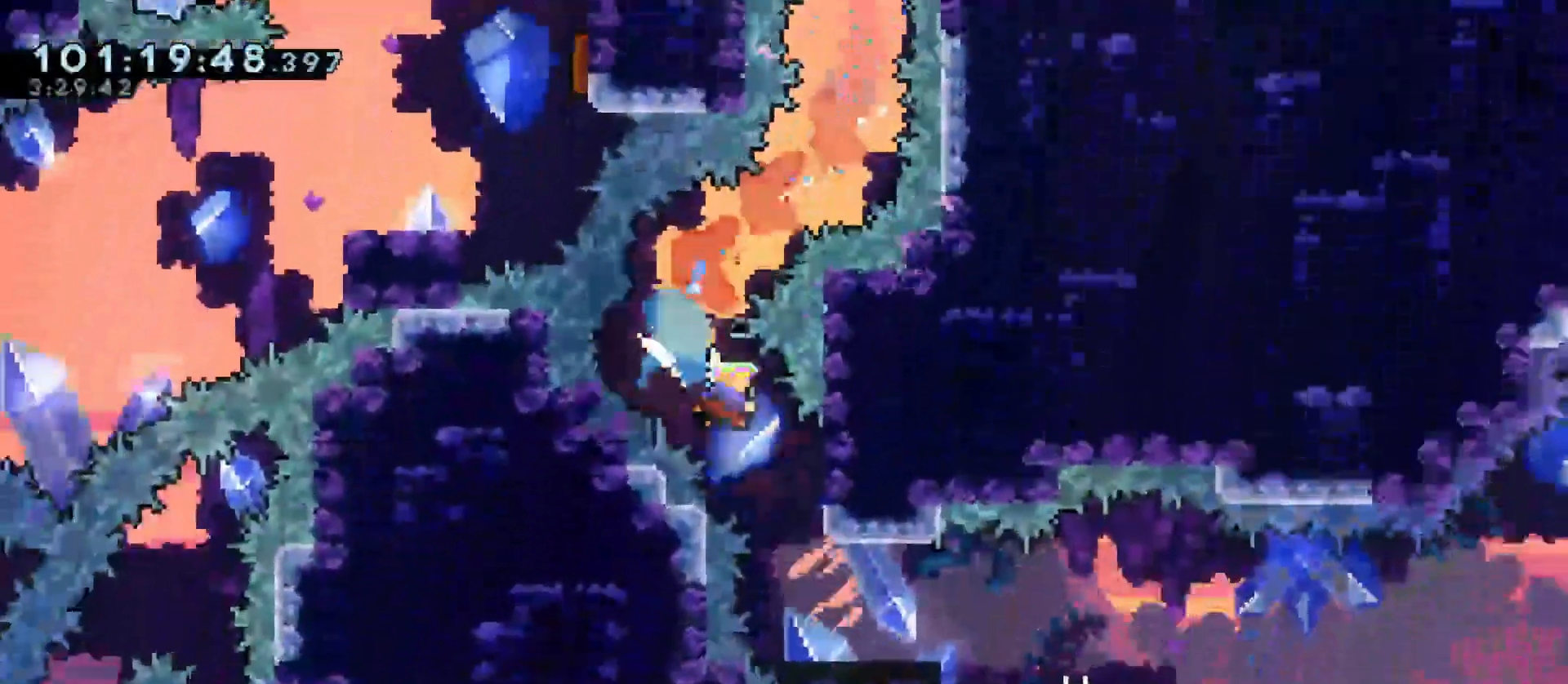
{"keys": ["grab", "s"], "events": [[217, "d", "up"], [217, "grab", "down"]]}
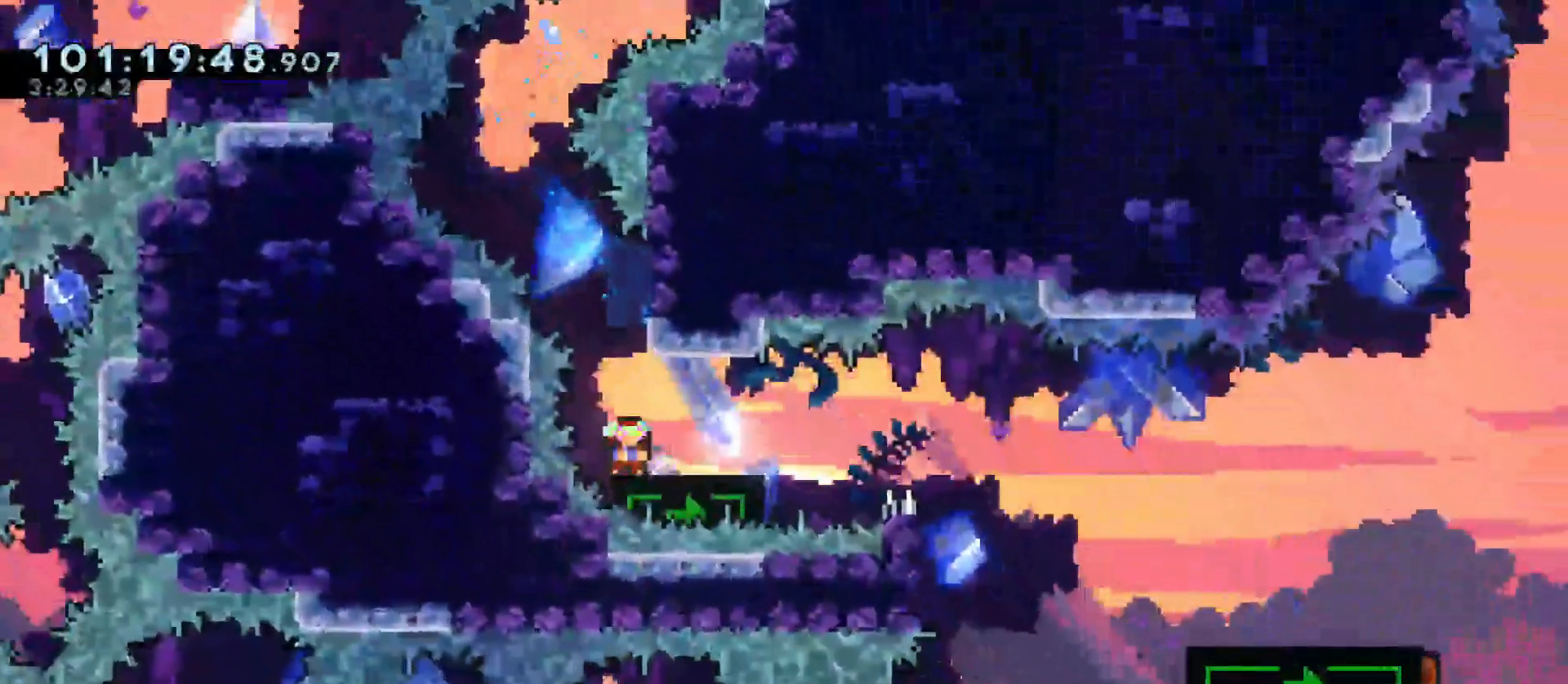
{"keys": ["d", "grab", "s"], "events": [[333, "d", "down"], [383, "dash", "down"], [467, "dash", "up"]]}
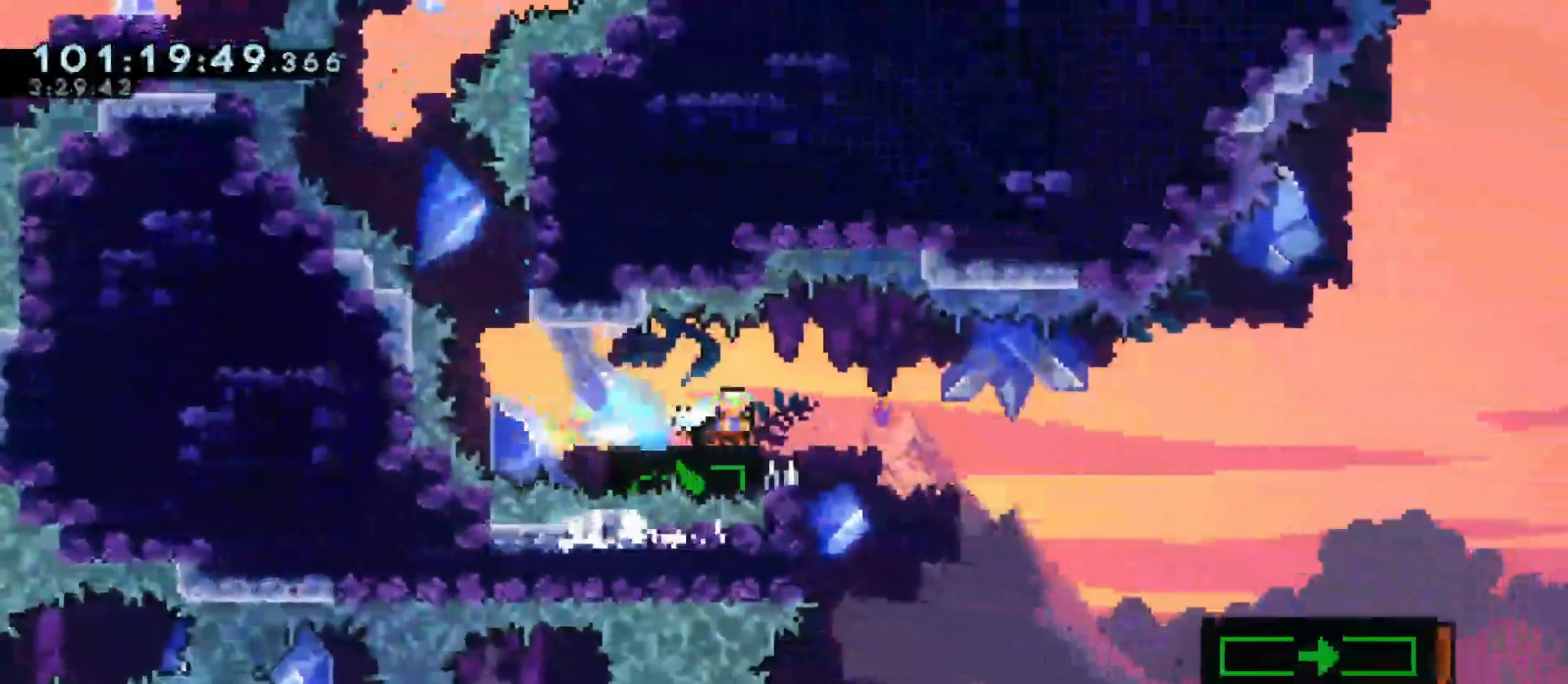
{"keys": ["d", "grab", "jump", "s"]}
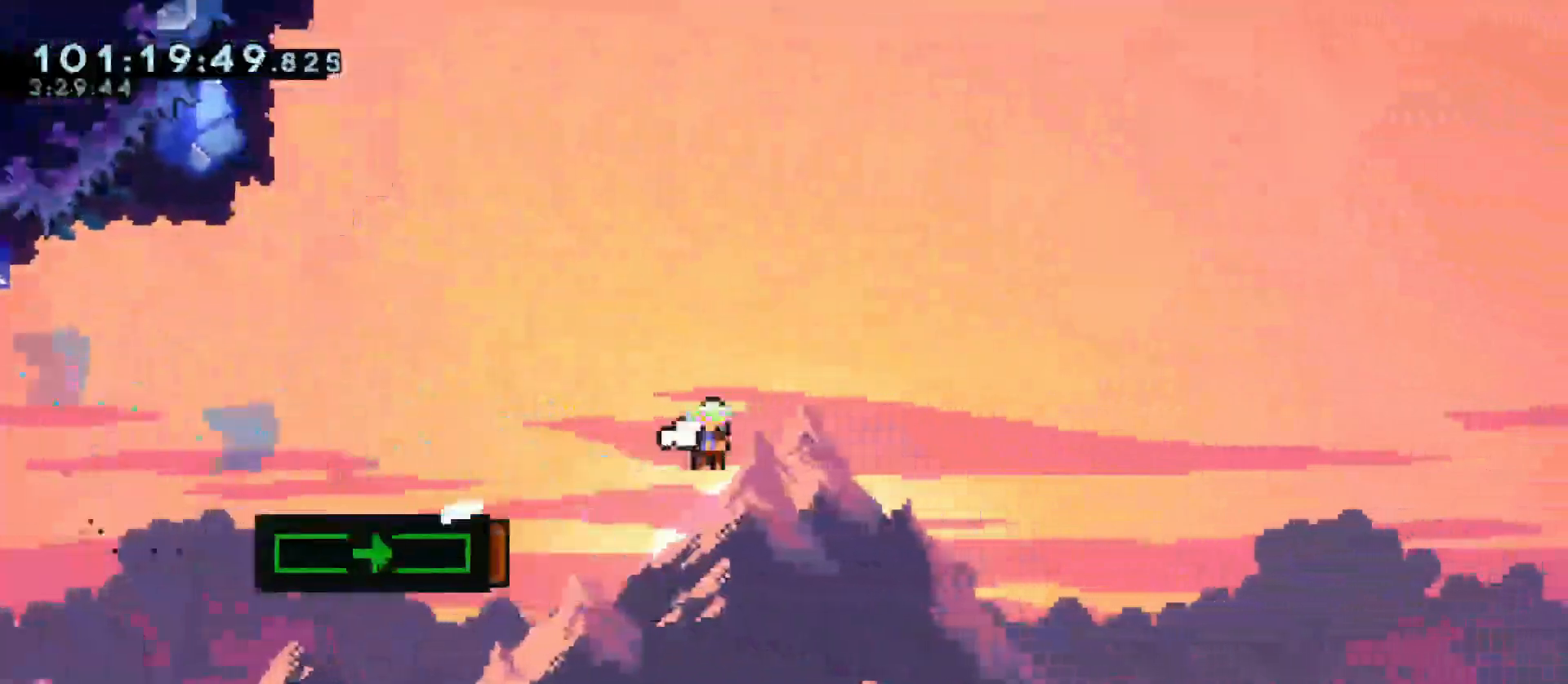
{"keys": ["d", "dash", "grab", "s"], "events": [[33, "dash", "down"], [267, "dash", "up"], [267, "jump", "up"], [450, "dash", "down"]]}
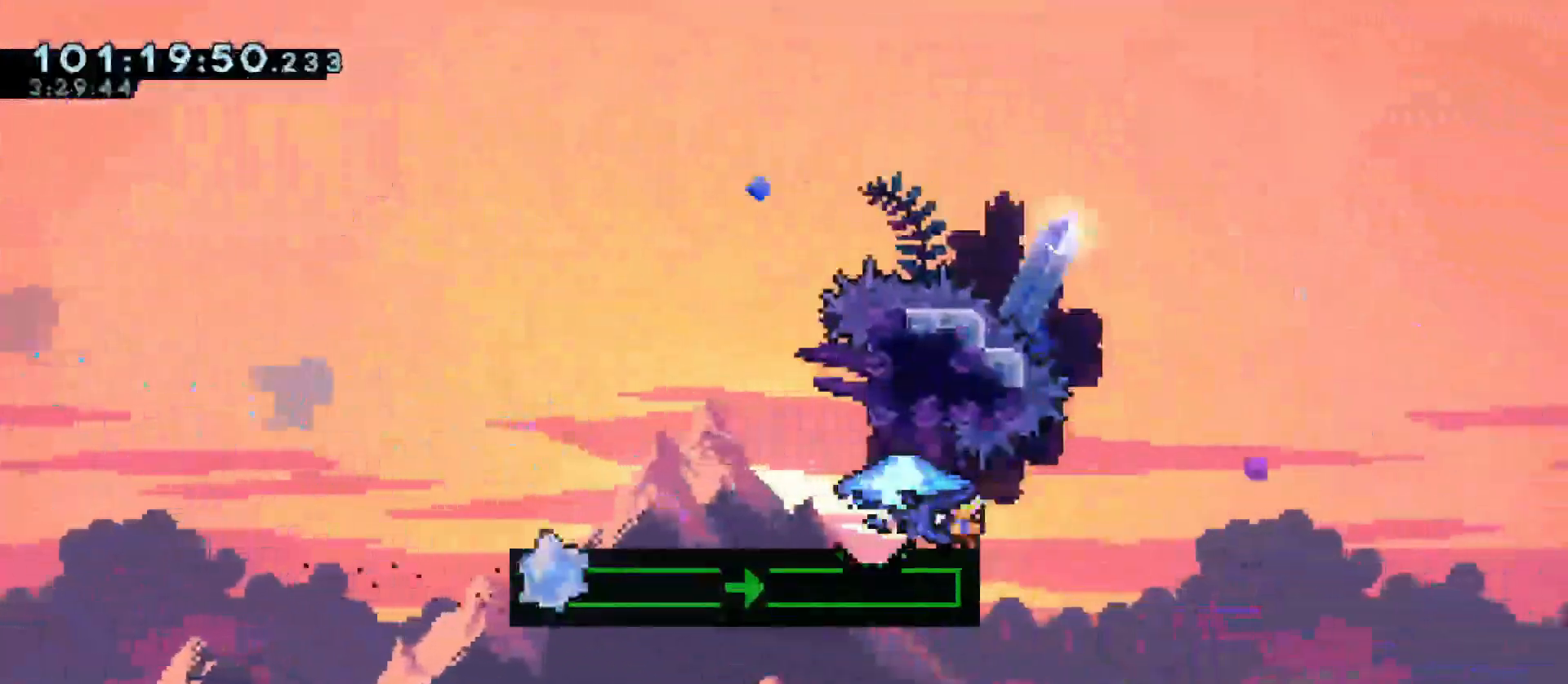
{"keys": ["d", "grab", "jump", "w"], "events": [[50, "dash", "up"], [100, "s", "up"], [200, "jump", "down"], [200, "w", "down"]]}
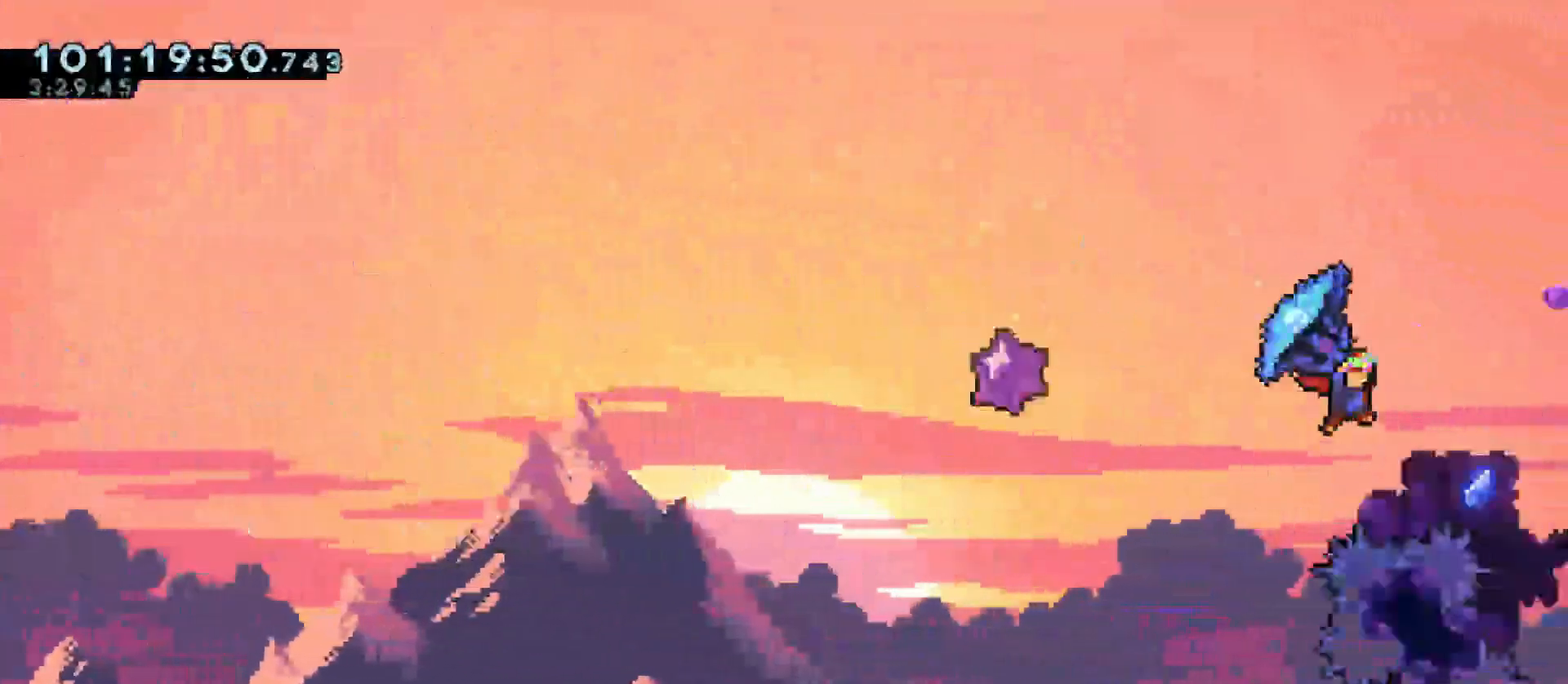
{"keys": ["d", "grab", "jump", "w"], "events": []}
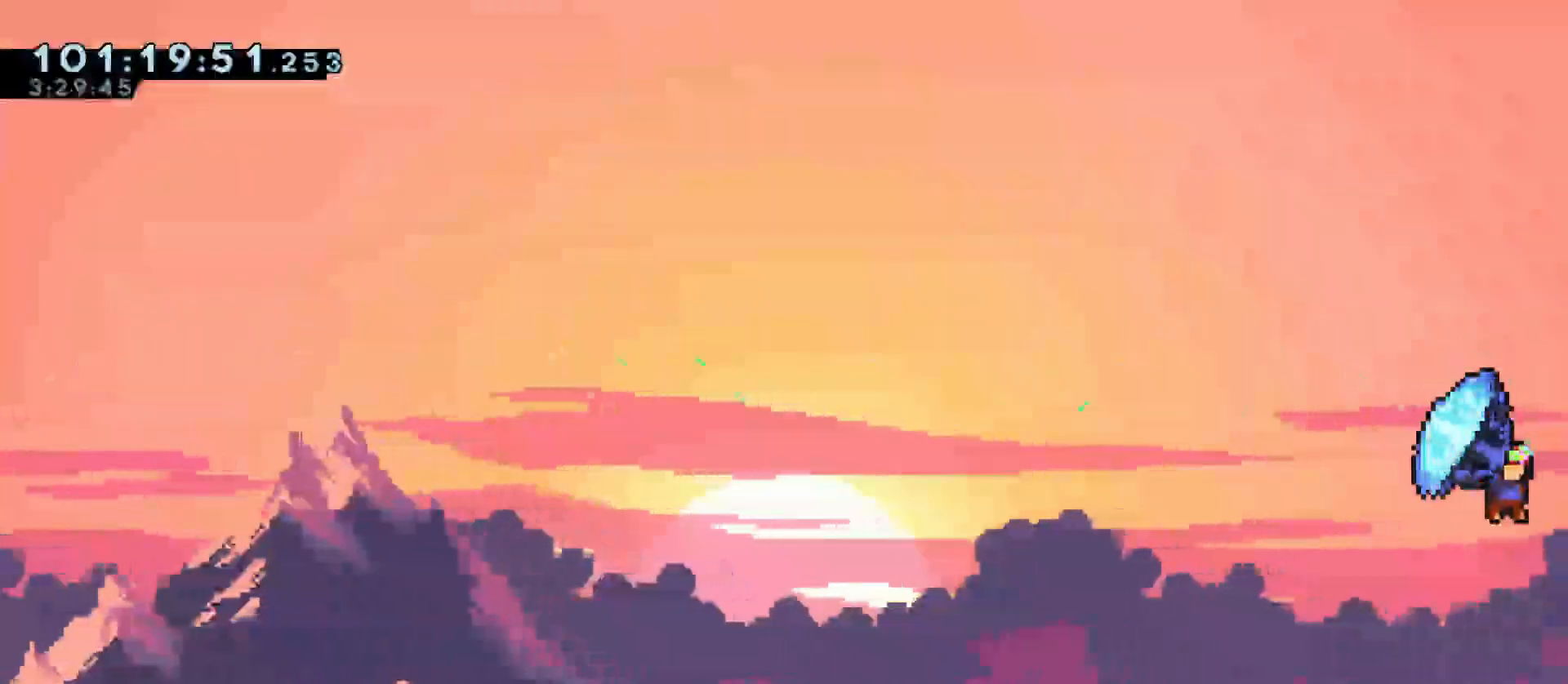
{"keys": ["d", "grab", "jump", "w"]}
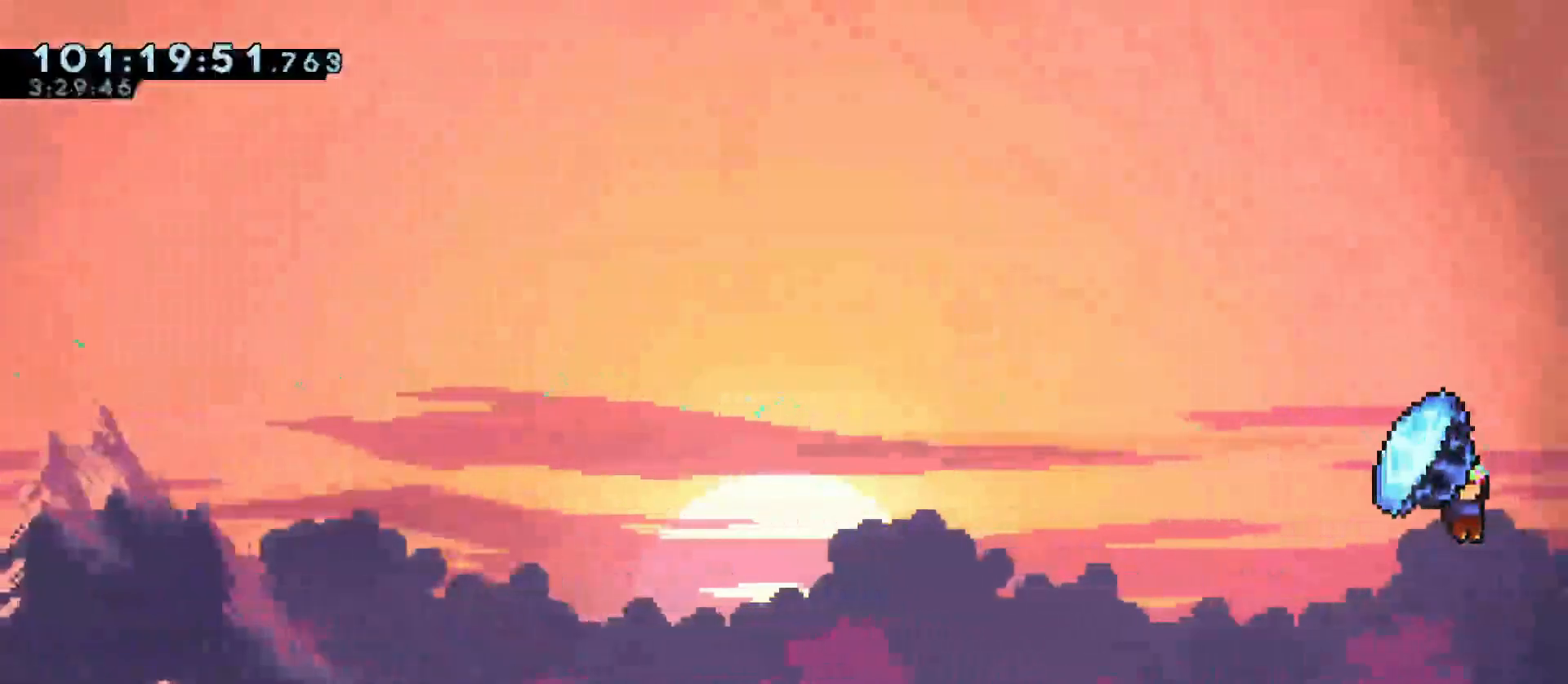
{"keys": ["d", "grab", "jump", "w"], "events": []}
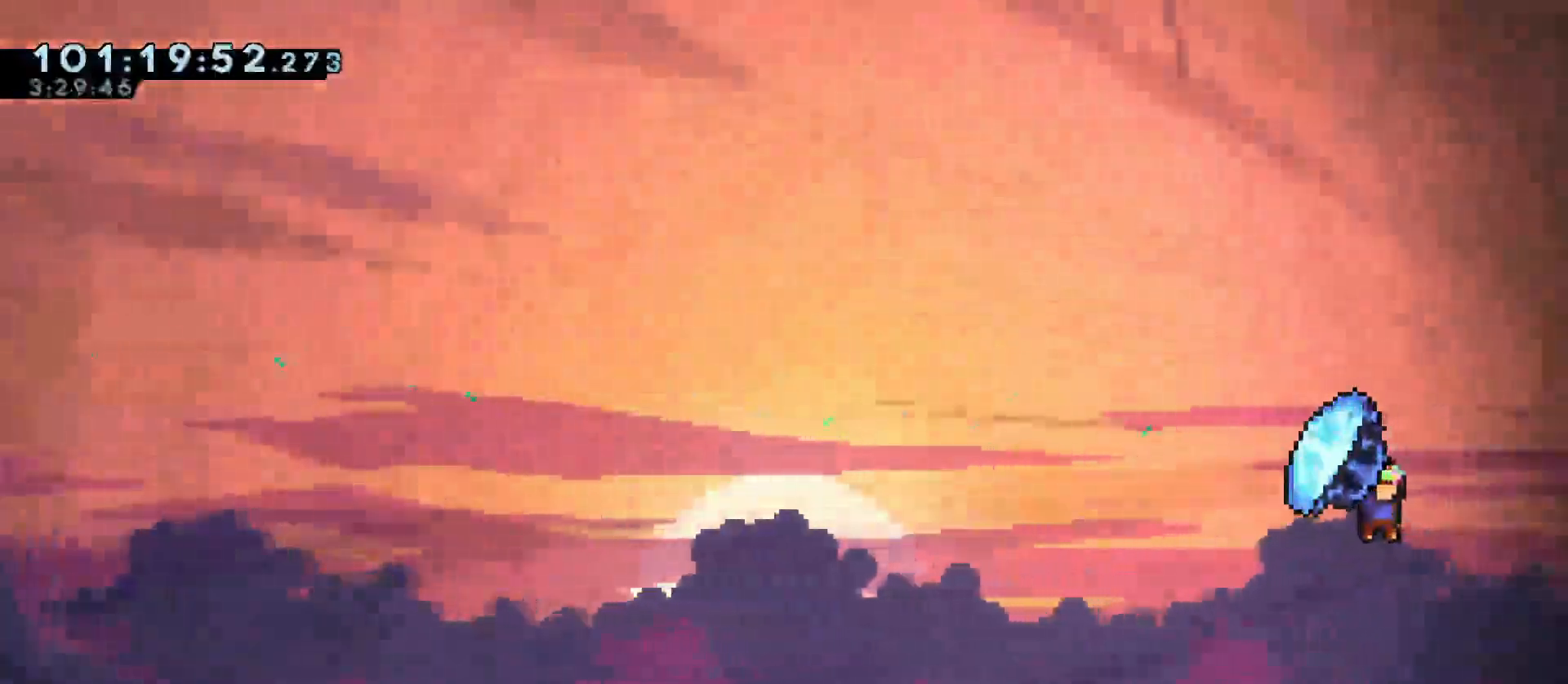
{"keys": ["d", "grab", "jump", "w"], "events": []}
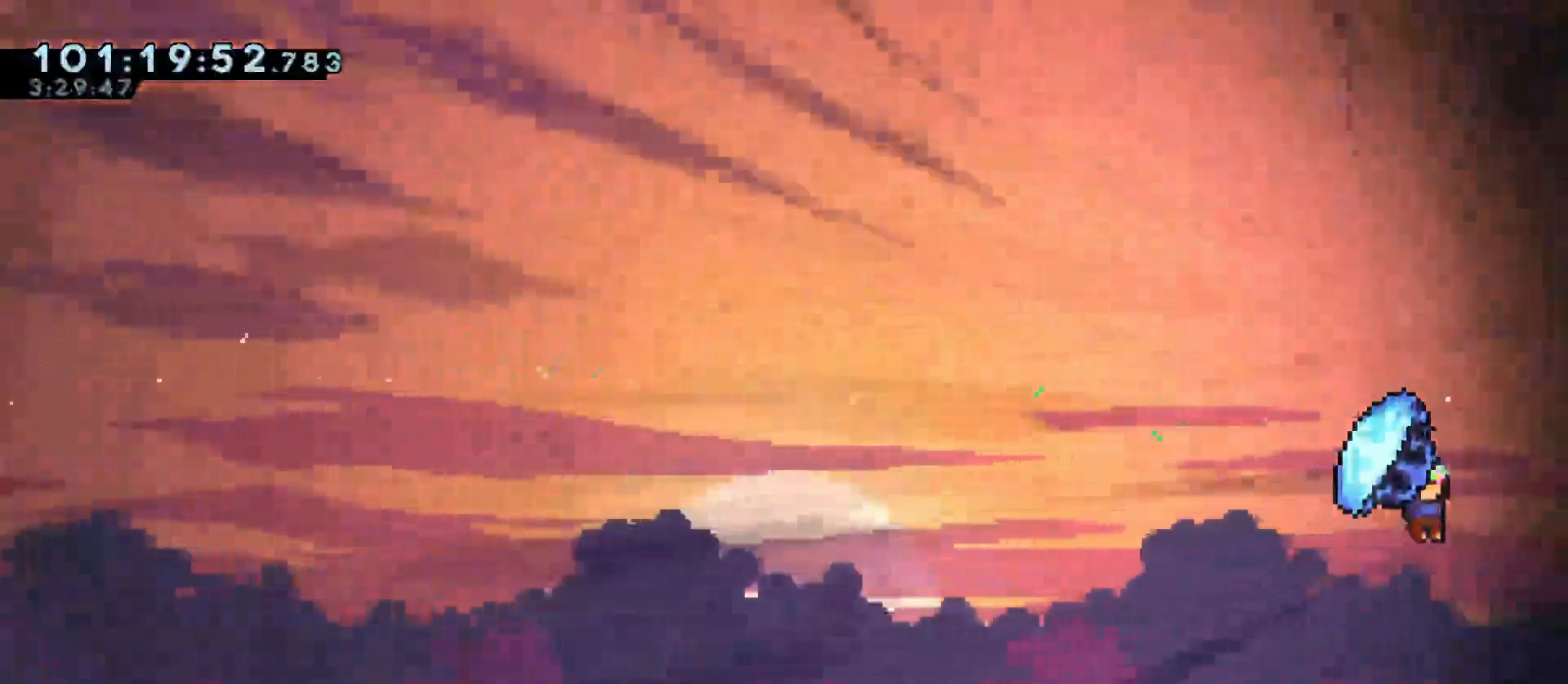
{"keys": ["d", "grab", "jump", "w"], "events": []}
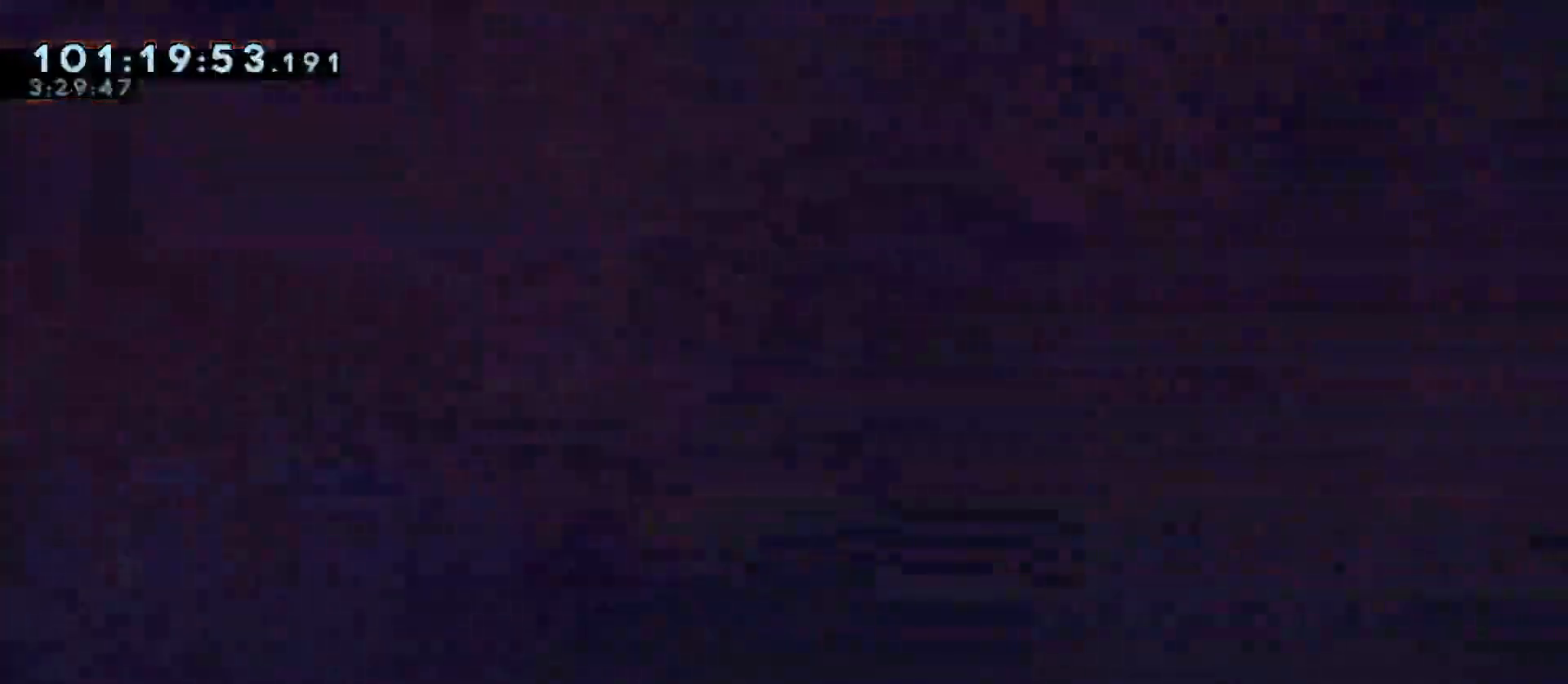
{"keys": ["d", "grab", "jump", "w"], "events": []}
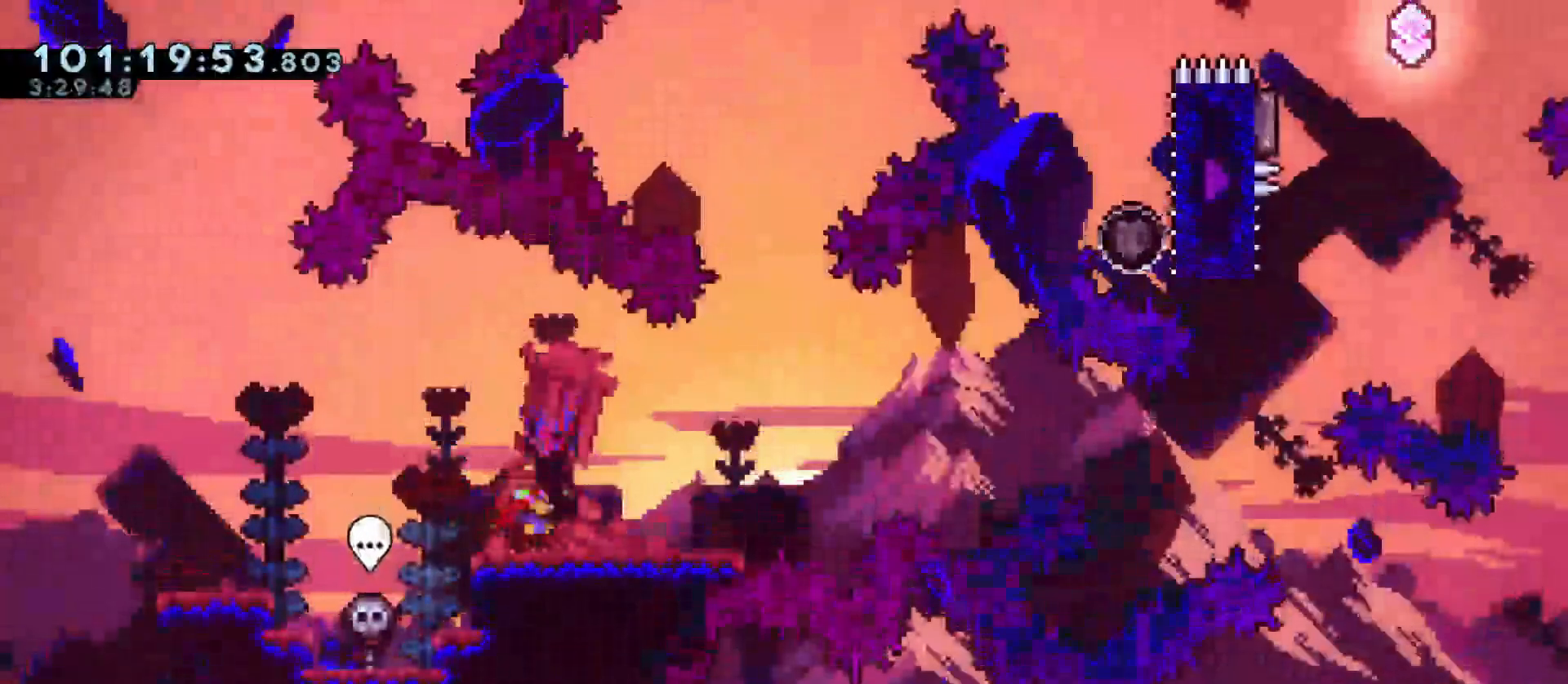
{"keys": [], "events": [[167, "d", "up"], [167, "w", "up"], [200, "jump", "up"], [250, "grab", "up"]]}
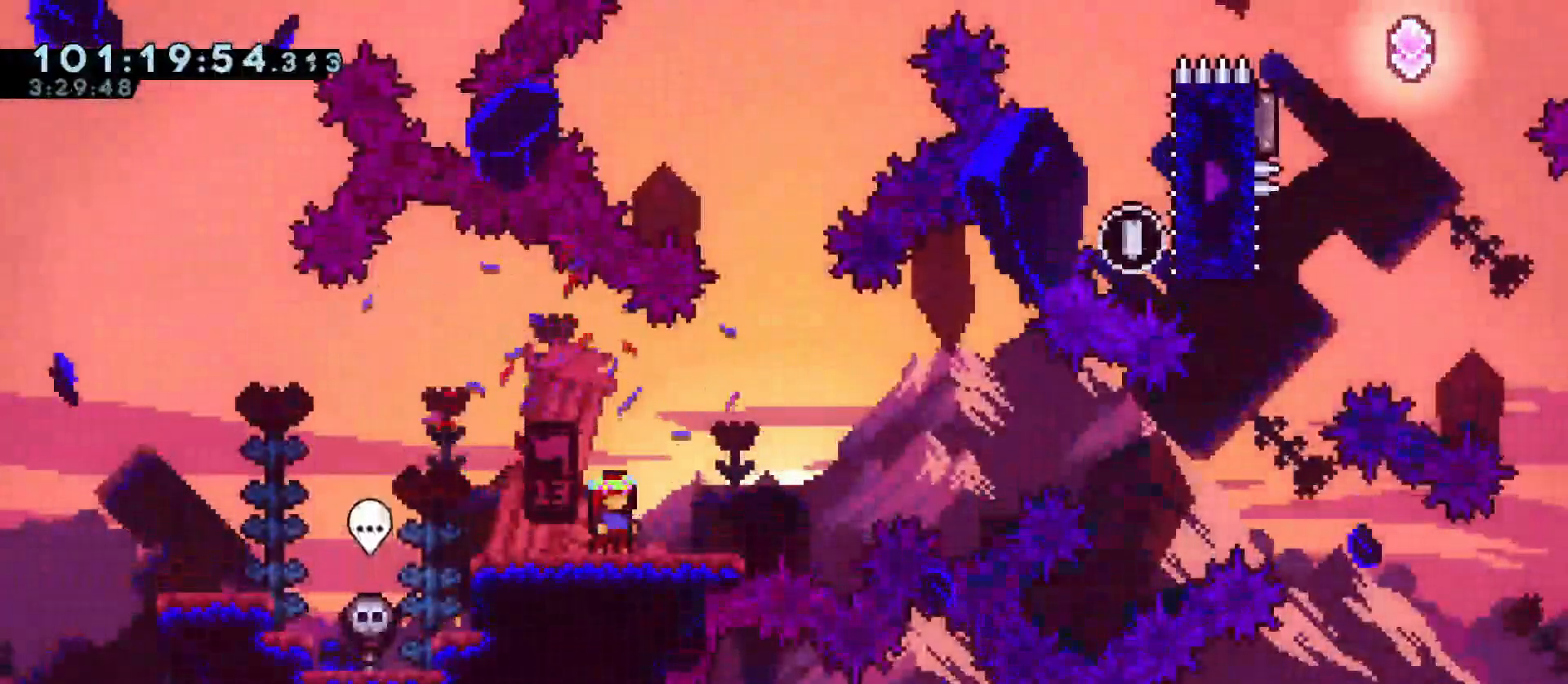
{"keys": [], "events": [[83, "d", "down"], [217, "d", "up"]]}
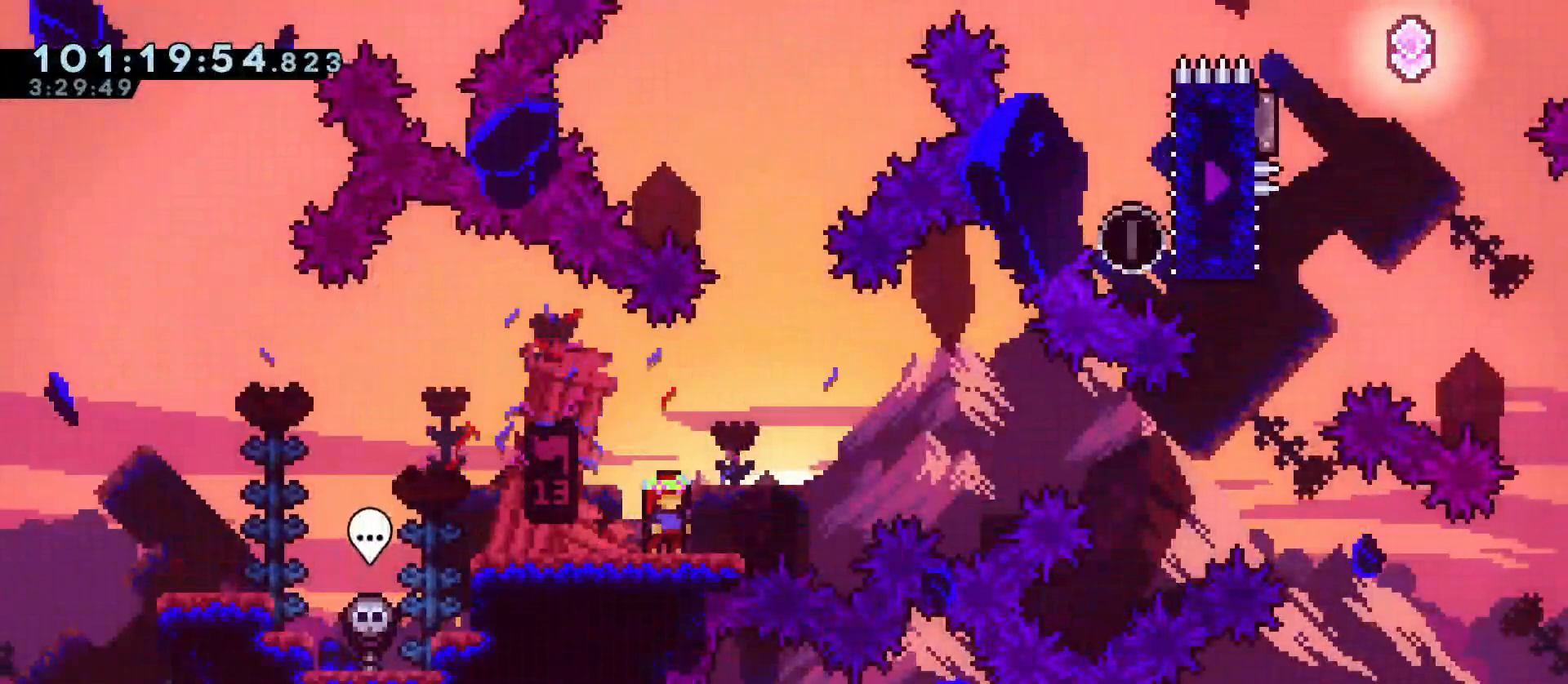
{"keys": [], "events": []}
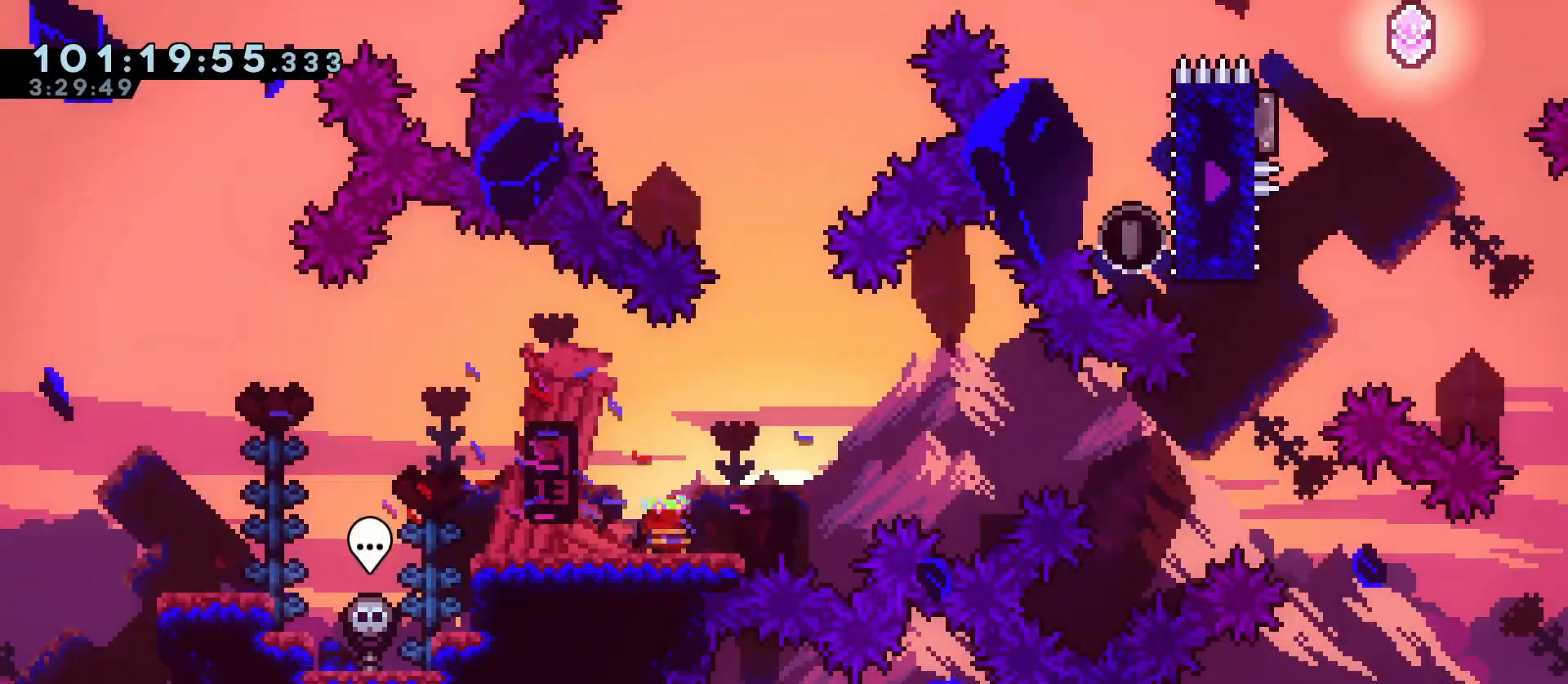
{"keys": [], "events": [[17, "s", "down"], [67, "s", "up"], [167, "s", "down"], [250, "s", "up"], [300, "s", "down"], [350, "s", "up"]]}
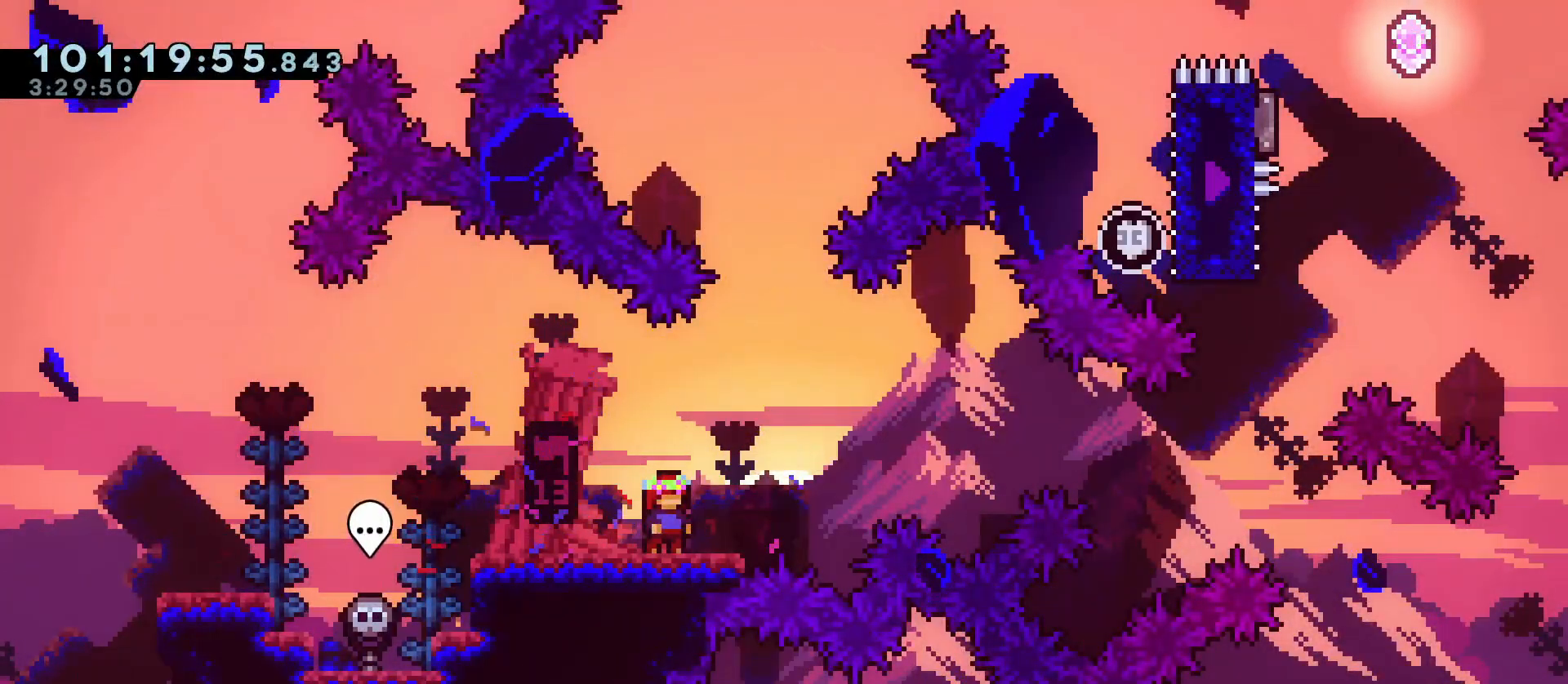
{"keys": [], "events": []}
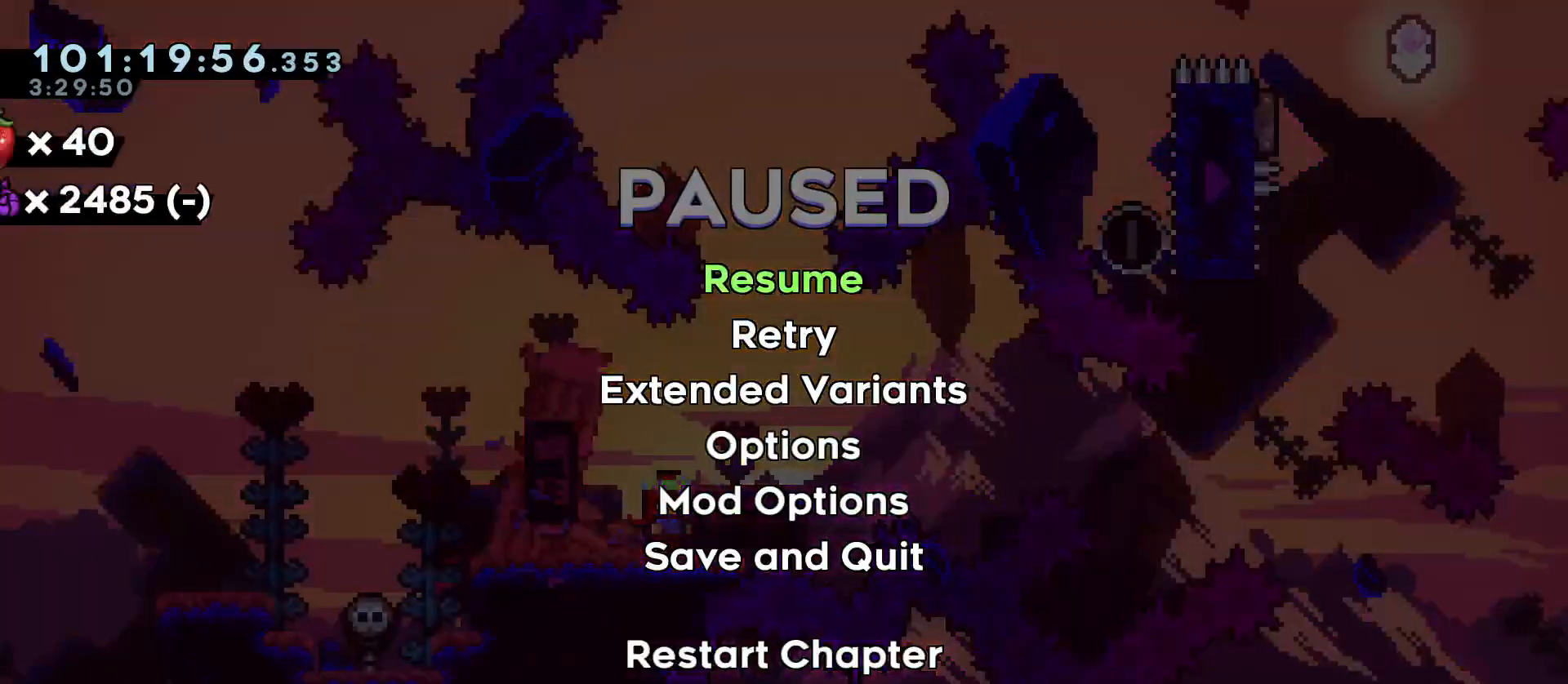
{"keys": ["d", "s"], "events": [[267, "d", "down"], [317, "s", "down"]]}
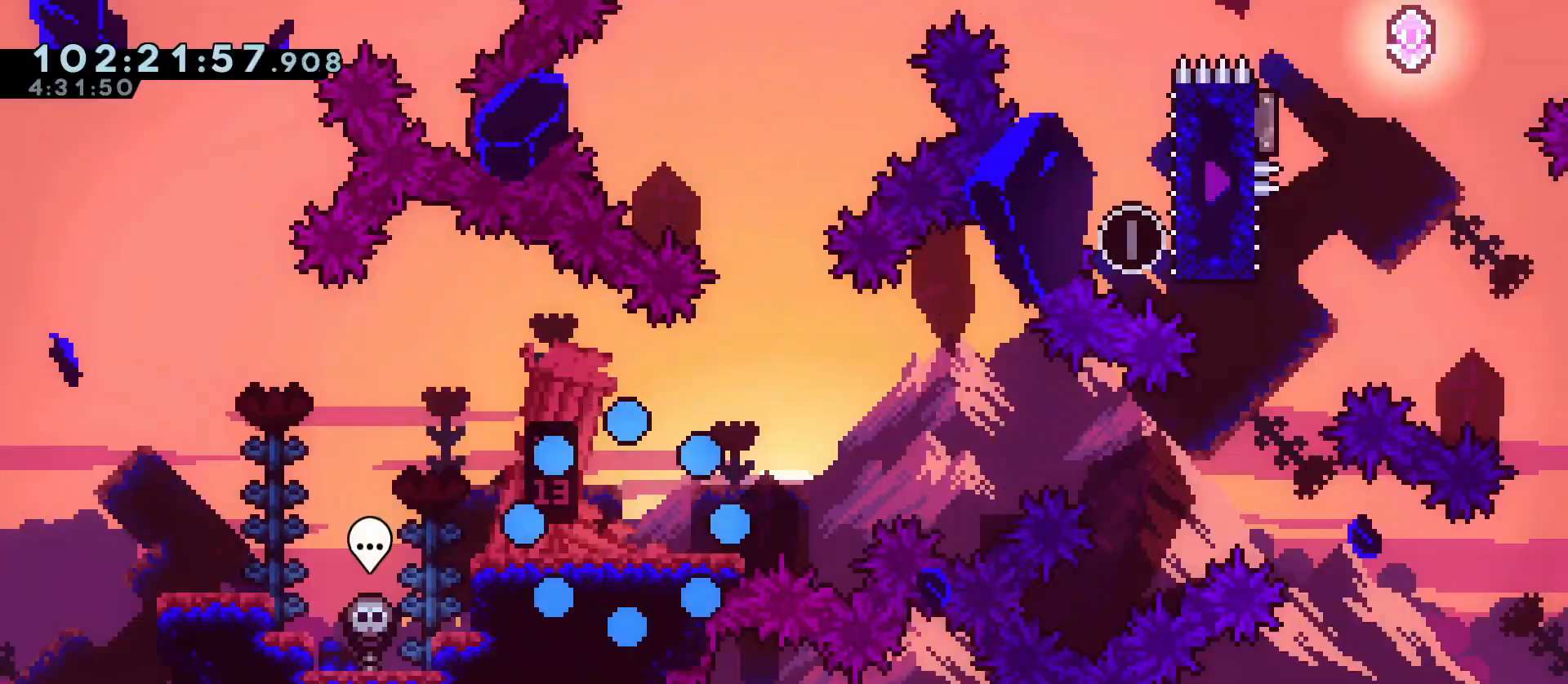
{"keys": ["d", "s"], "events": [[383, "dash", "down"], [467, "dash", "up"]]}
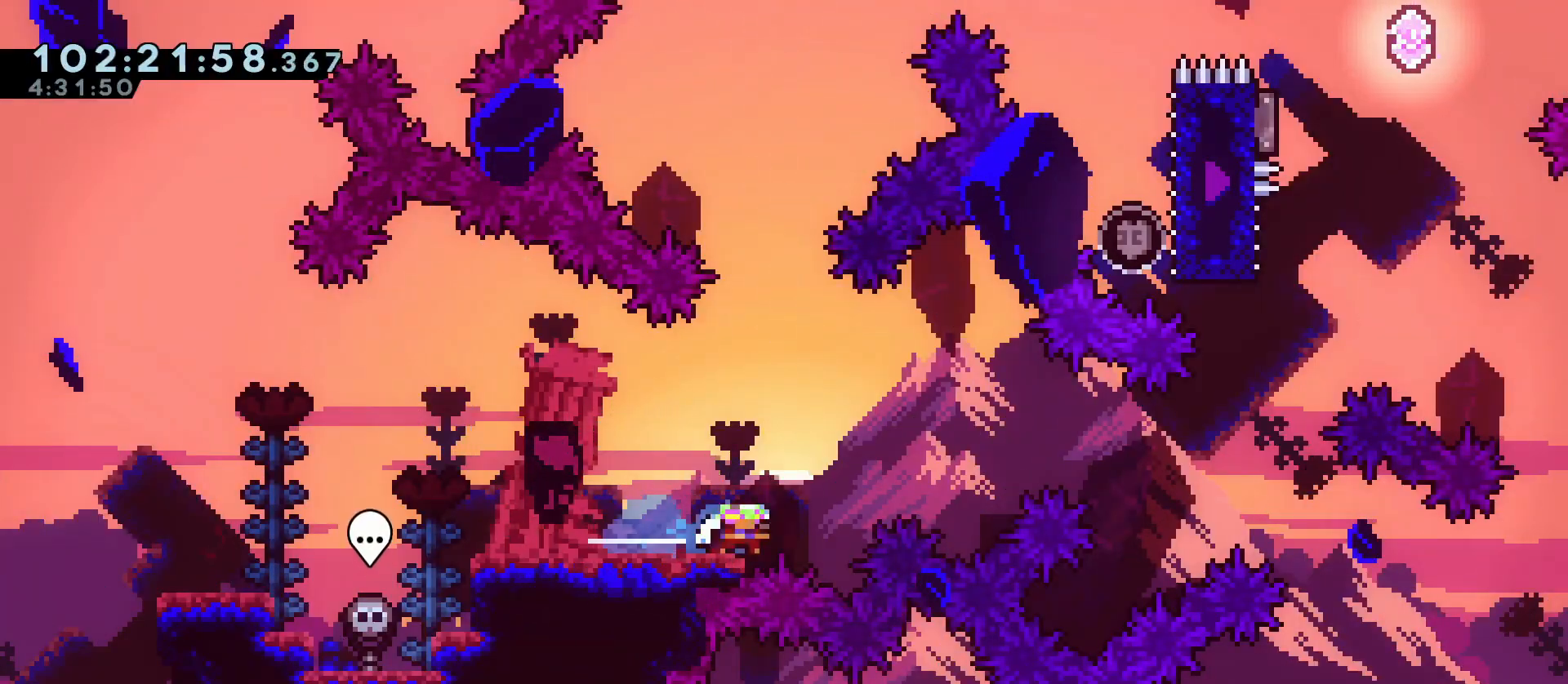
{"keys": ["dash", "jump", "w"], "events": [[17, "s", "up"], [67, "jump", "down"], [350, "w", "down"], [400, "d", "up"], [450, "dash", "down"]]}